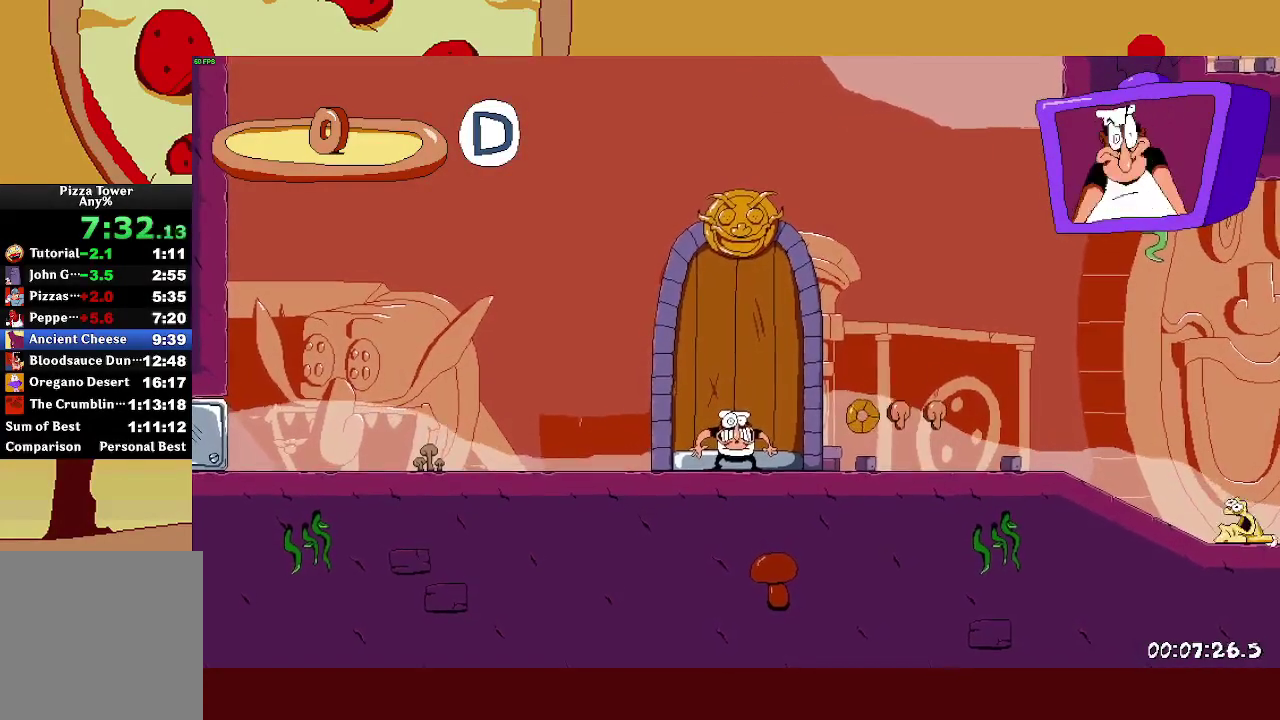
Gameplay with a controller (PlayStation layout); each line is a JSON object with the inputs held at the frame after it. "events" lists button and stick changes between this image and that frame as [ms after this image, input, new state], when the widget could be followed in between. Not read: L3.
{"buttons": ["R2"], "left_stick": "right", "right_stick": "center", "events": [[17, "L1", "down"], [117, "SQUARE", "up"], [183, "L1", "up"]]}
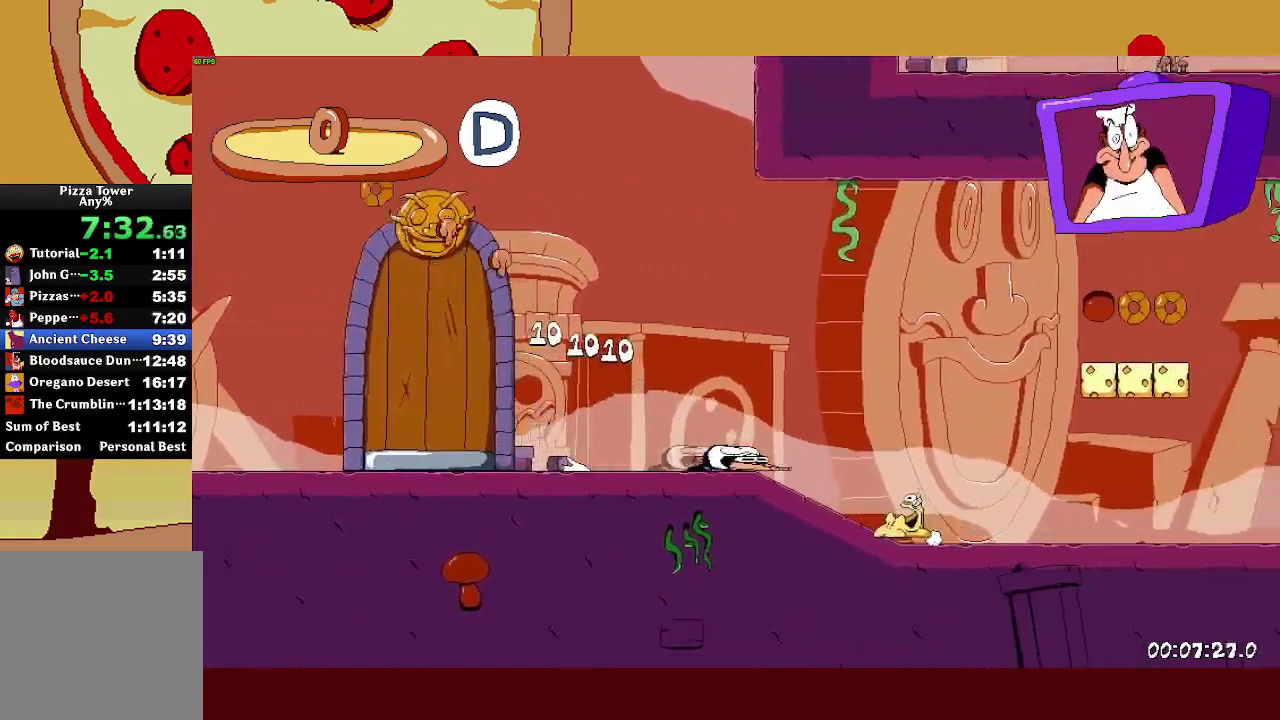
{"buttons": ["R2"], "left_stick": "right", "right_stick": "center", "events": []}
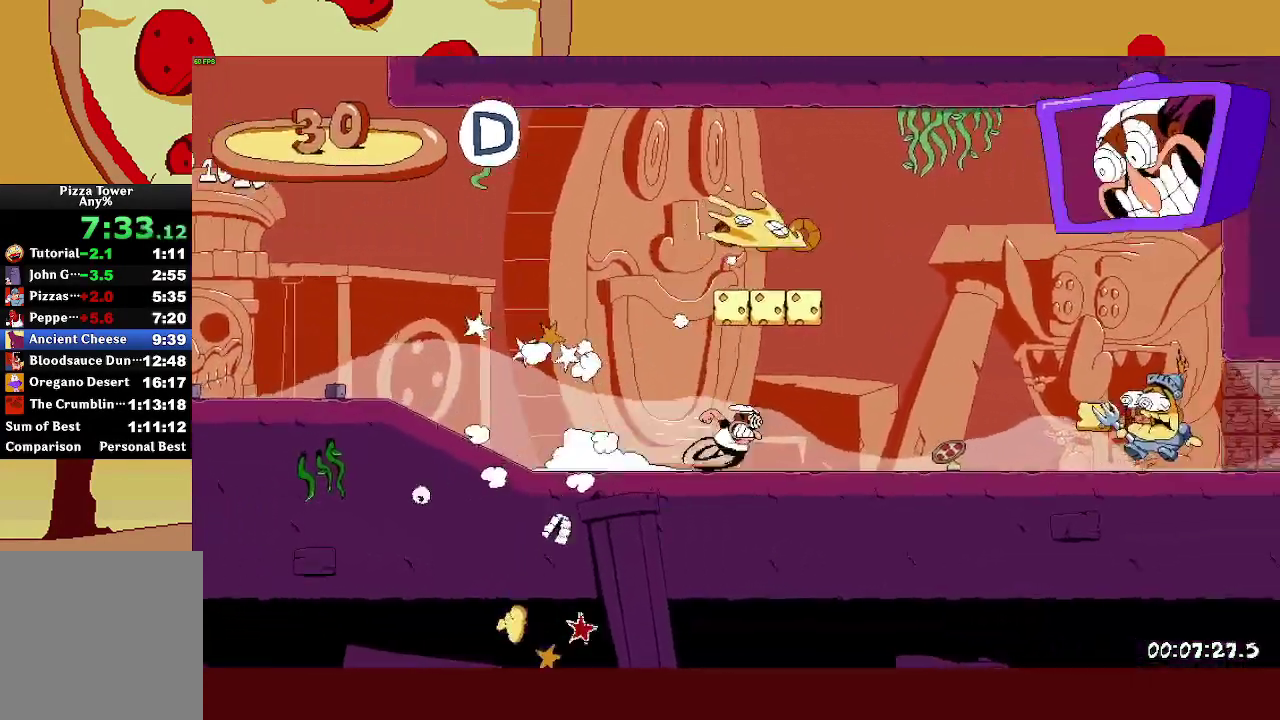
{"buttons": ["R2"], "left_stick": "right", "right_stick": "center", "events": []}
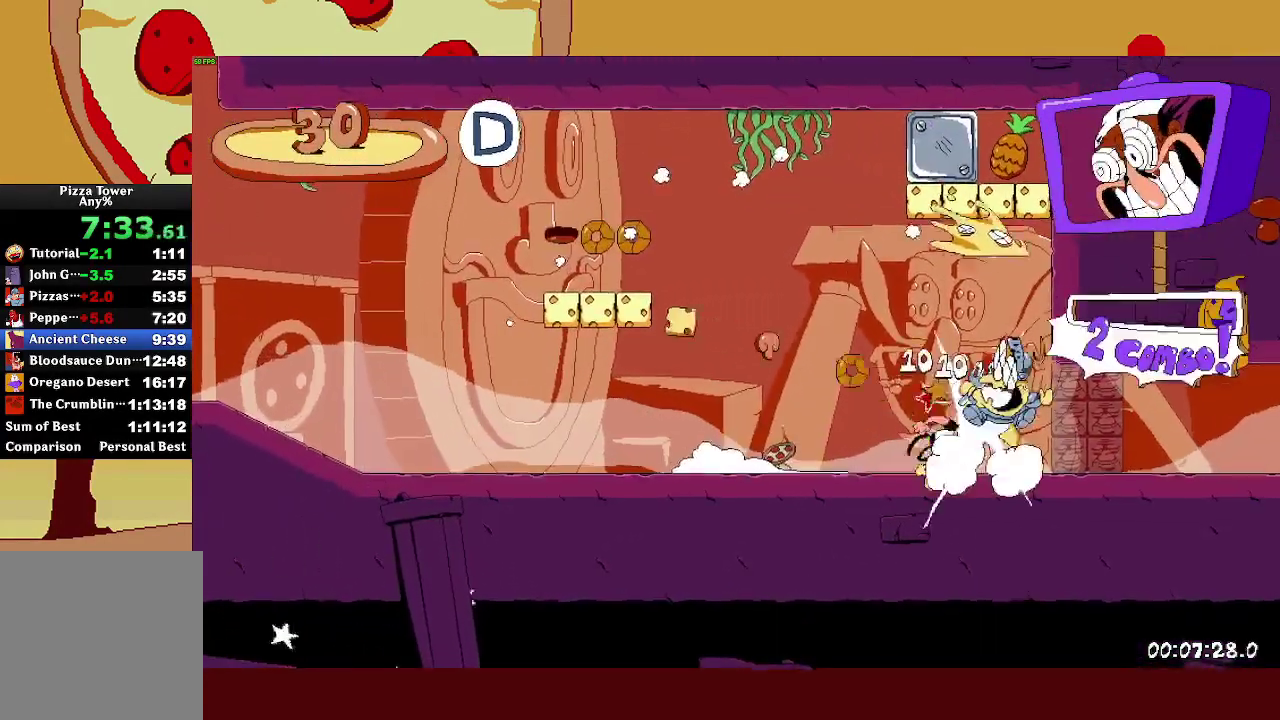
{"buttons": ["R2"], "left_stick": "right", "right_stick": "center", "events": []}
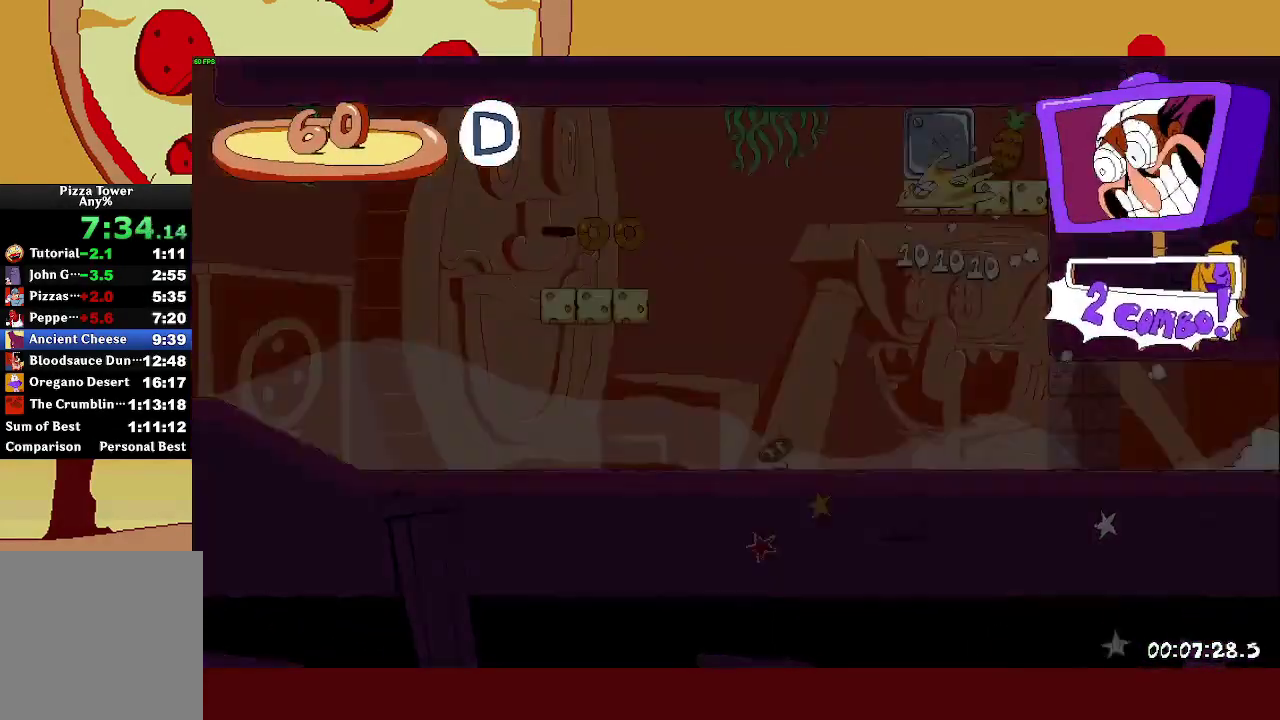
{"buttons": ["R2"], "left_stick": "right", "right_stick": "center", "events": []}
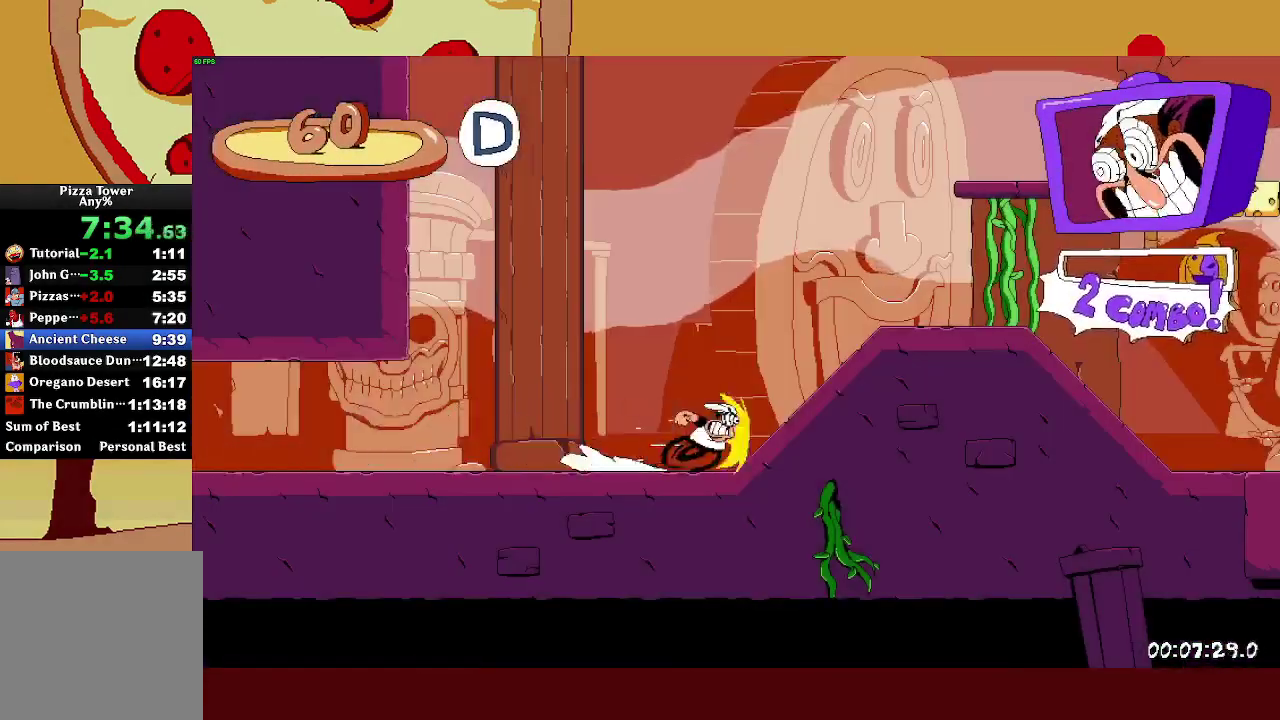
{"buttons": ["R2"], "left_stick": "right", "right_stick": "center", "events": [[200, "CROSS", "down"], [417, "CROSS", "up"]]}
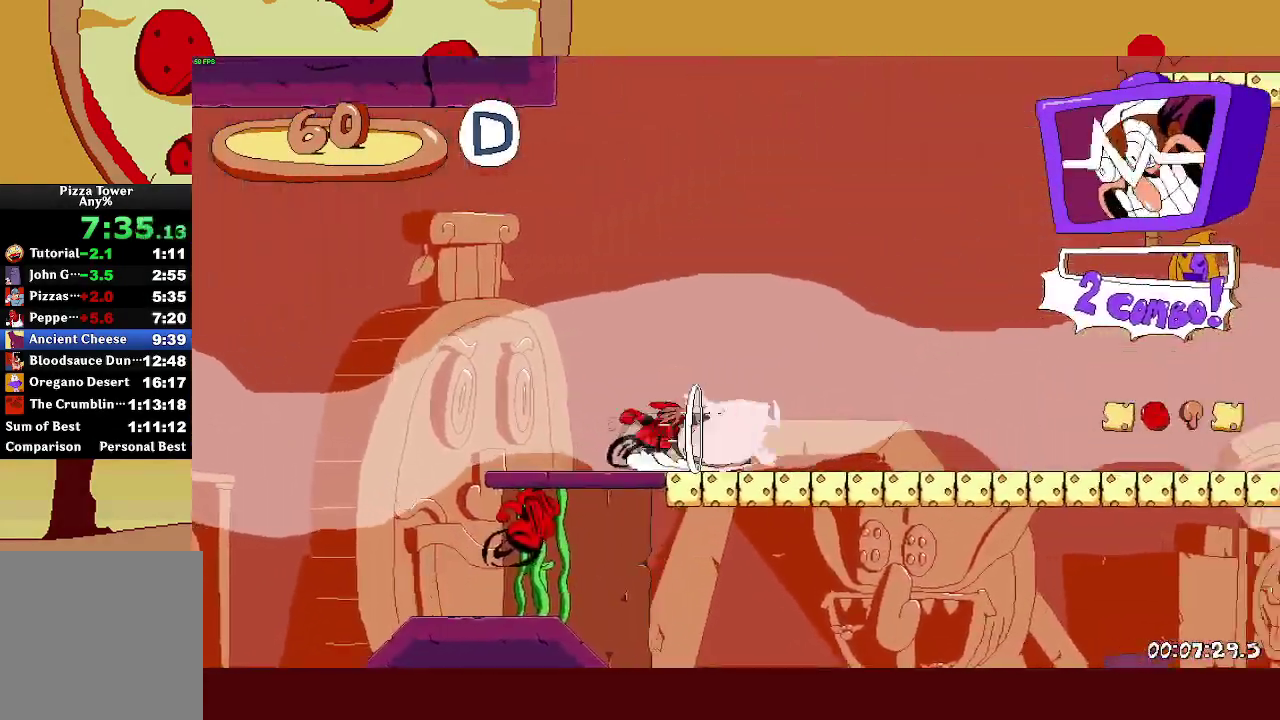
{"buttons": ["R2"], "left_stick": "right", "right_stick": "center", "events": []}
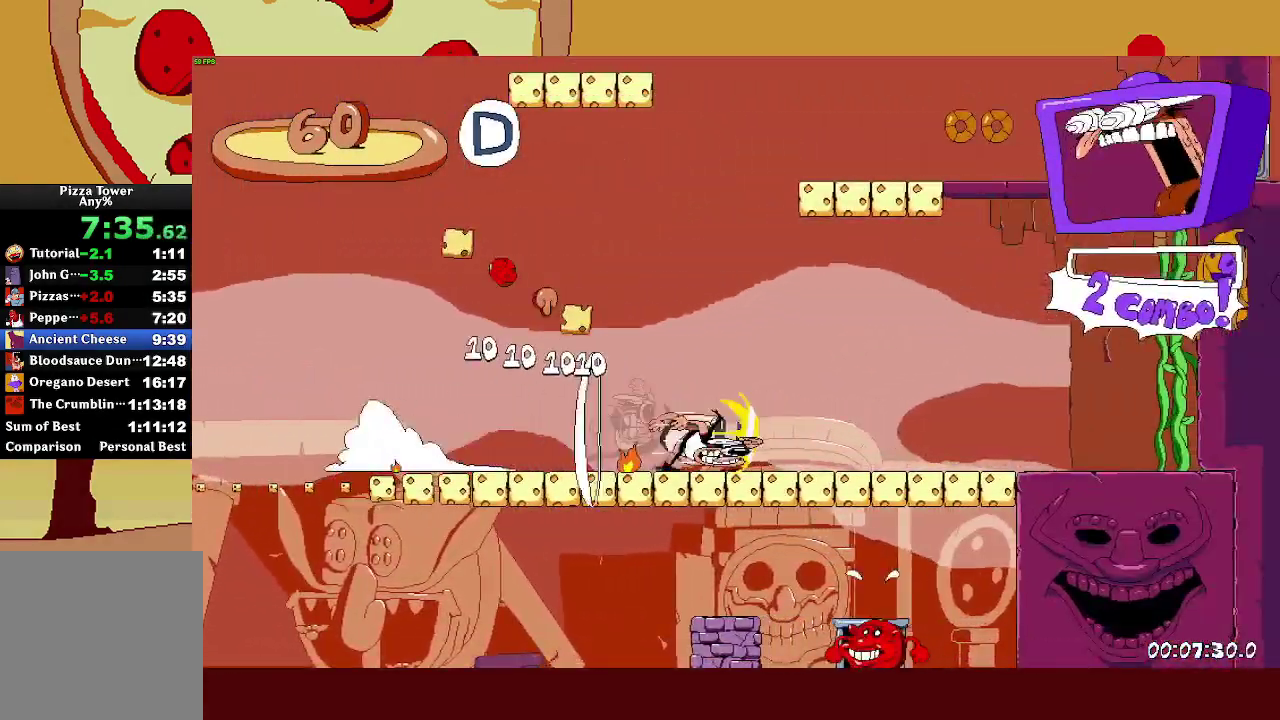
{"buttons": ["R2"], "left_stick": "center", "right_stick": "center", "events": [[83, "left_stick", "left"], [283, "left_stick", "center"]]}
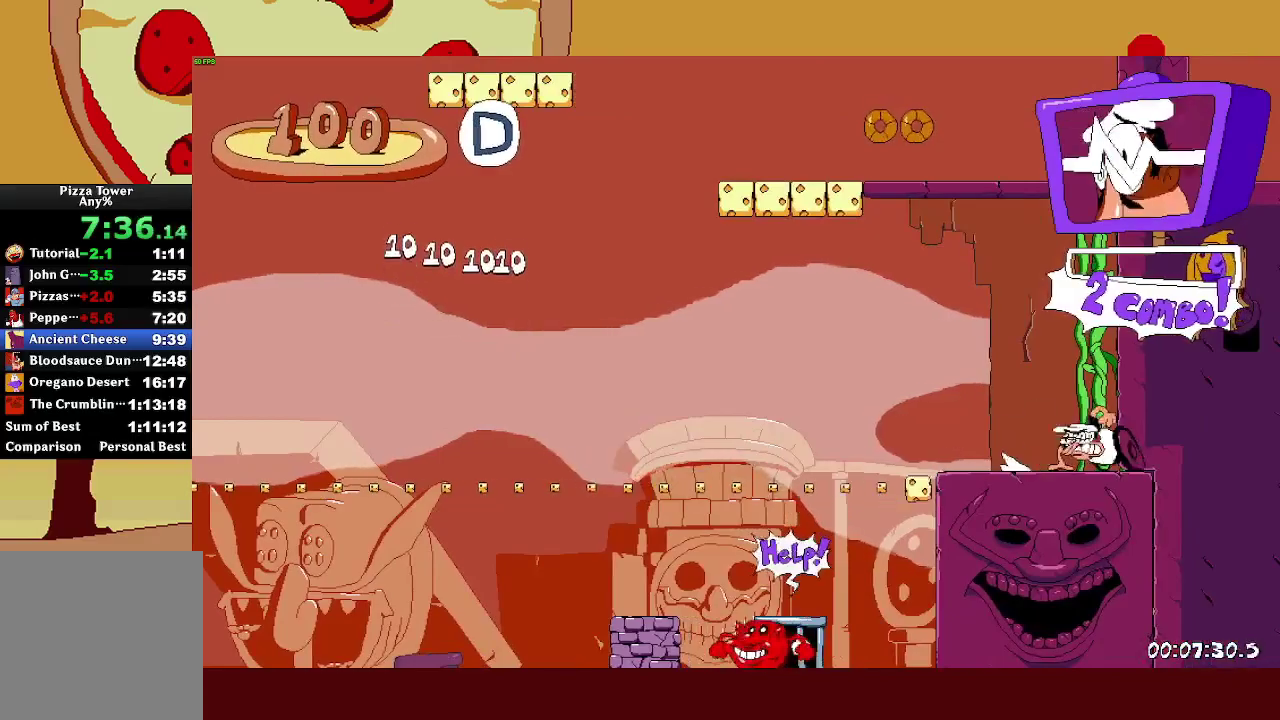
{"buttons": ["R2"], "left_stick": "right", "right_stick": "center", "events": [[383, "left_stick", "right"]]}
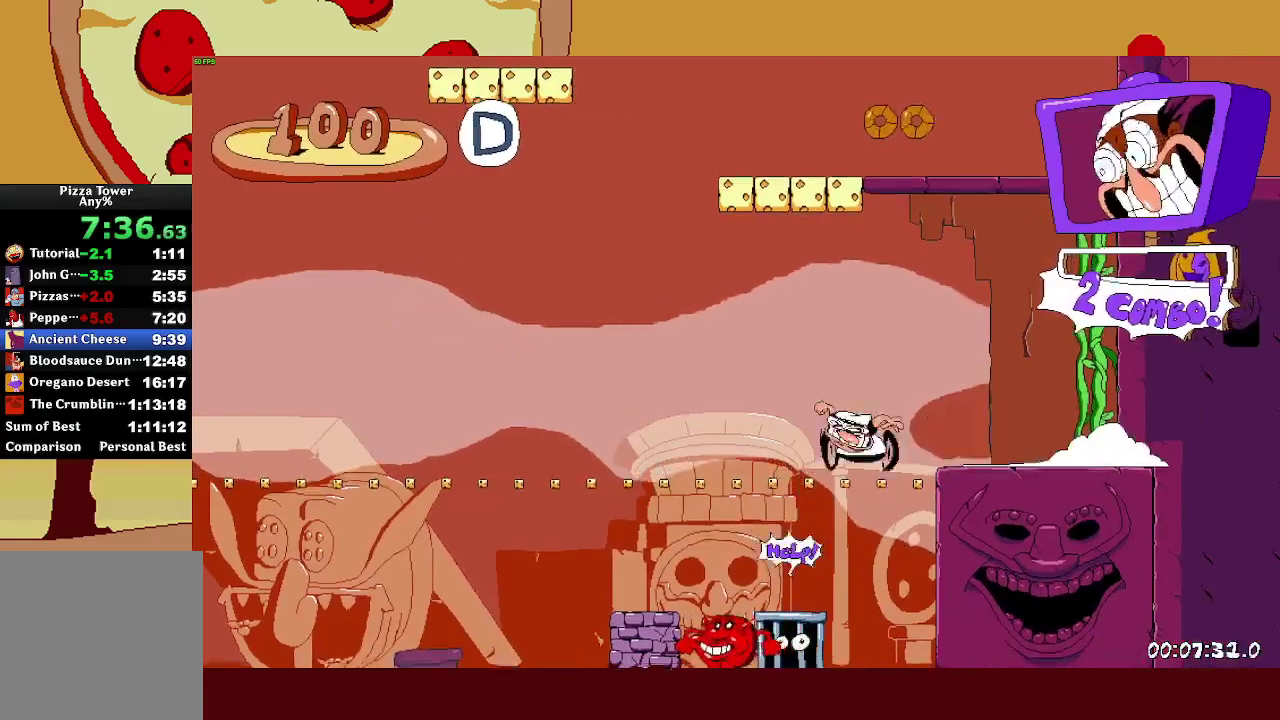
{"buttons": ["R2"], "left_stick": "right", "right_stick": "center", "events": []}
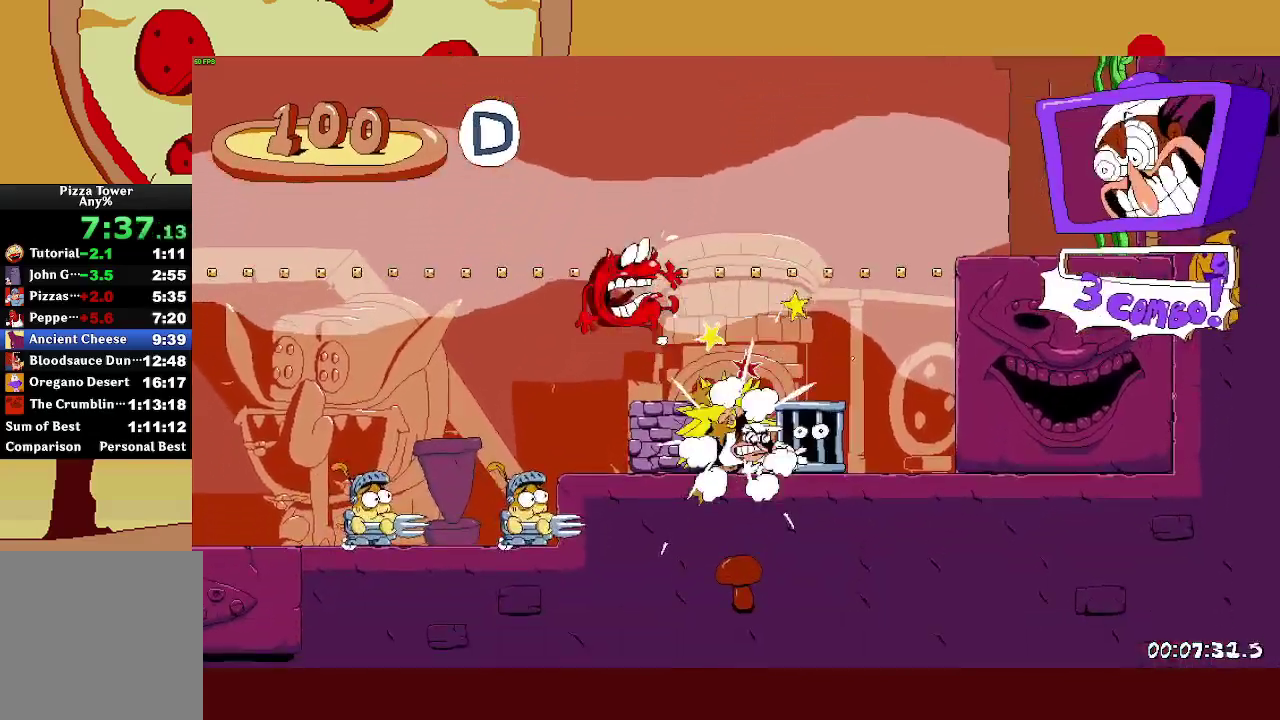
{"buttons": ["R2"], "left_stick": "right", "right_stick": "center", "events": [[200, "CROSS", "down"], [417, "CROSS", "up"]]}
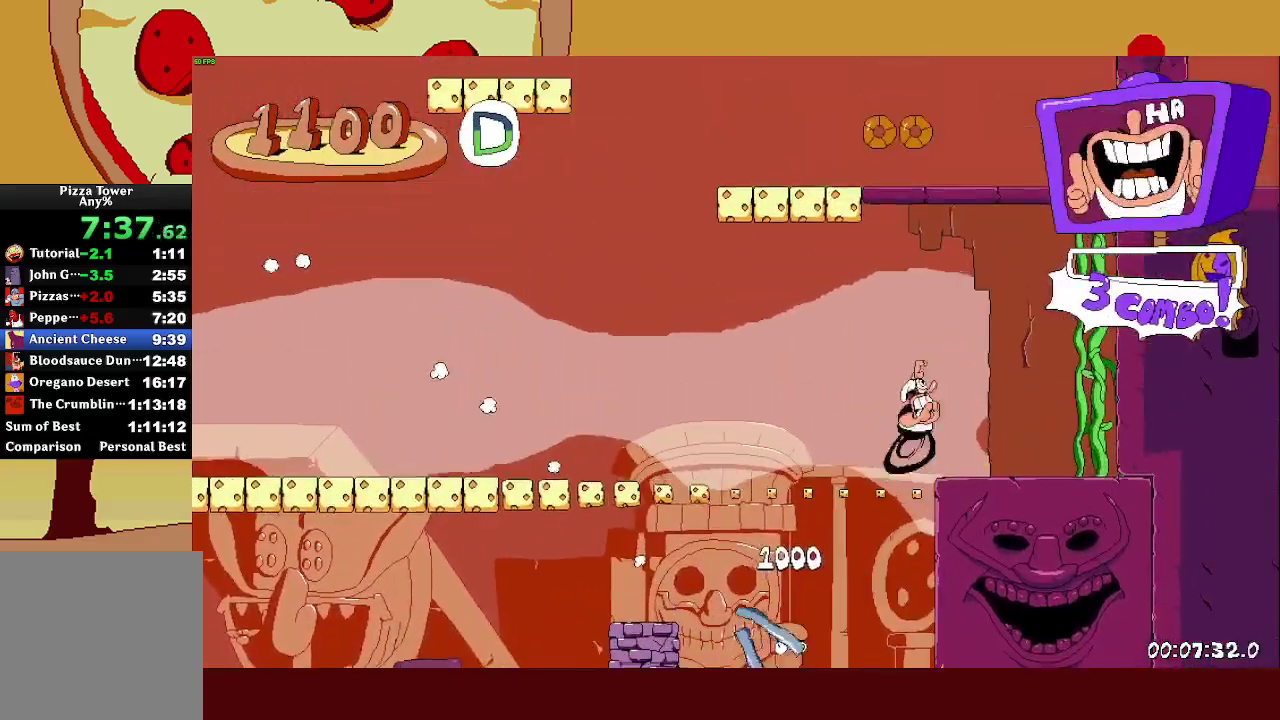
{"buttons": ["R2"], "left_stick": "right", "right_stick": "center", "events": [[67, "L2", "down"], [300, "L2", "up"]]}
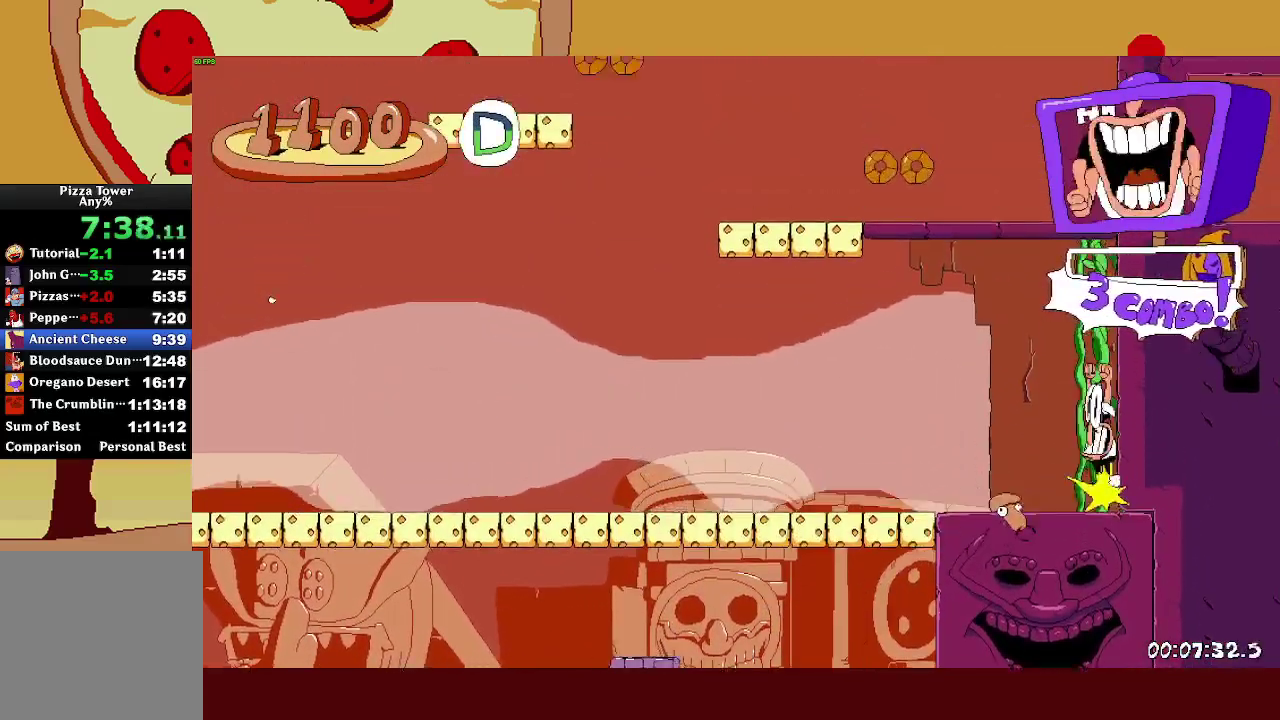
{"buttons": ["R2"], "left_stick": "right", "right_stick": "center", "events": [[250, "SQUARE", "down"], [400, "SQUARE", "up"]]}
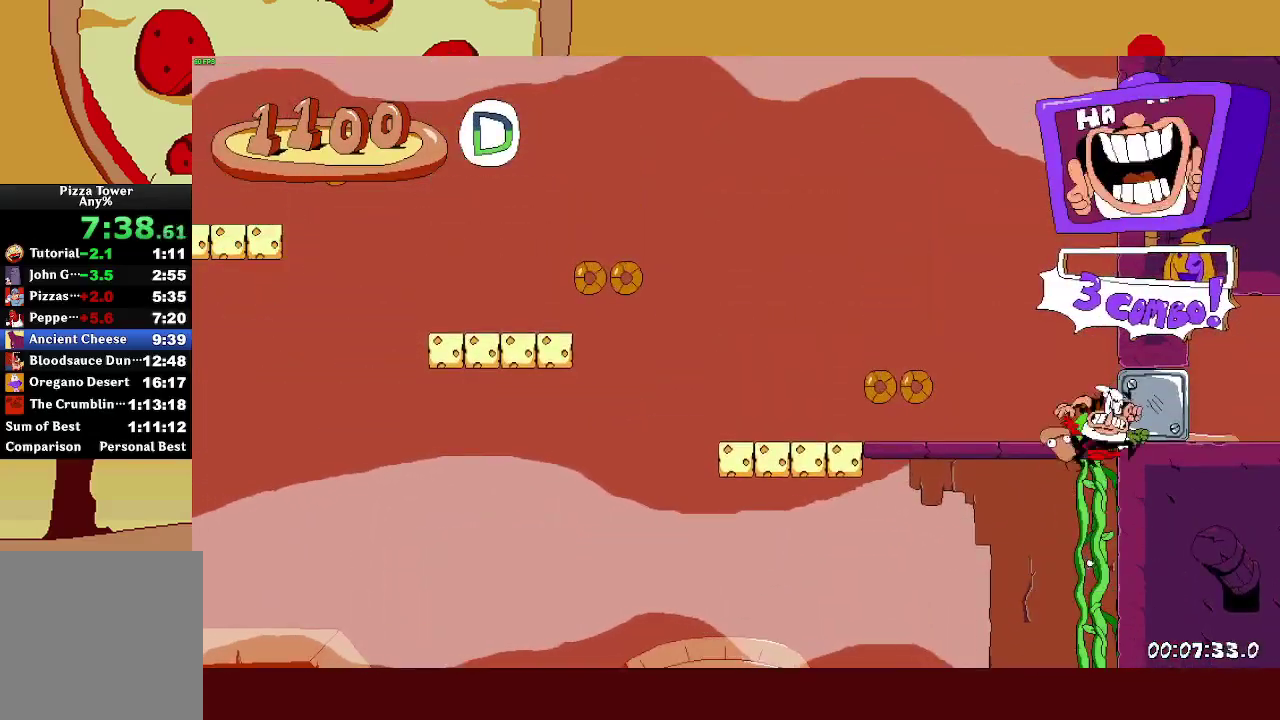
{"buttons": ["R2"], "left_stick": "right", "right_stick": "center", "events": []}
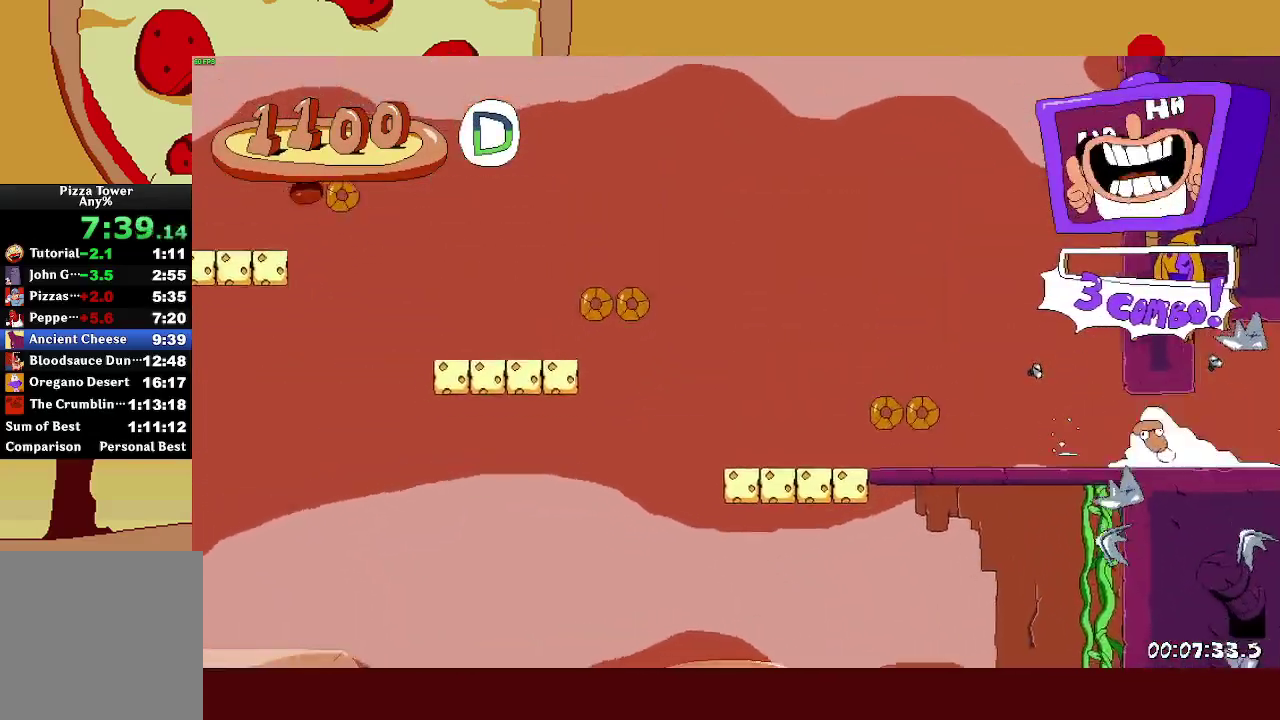
{"buttons": ["R2"], "left_stick": "right", "right_stick": "center", "events": []}
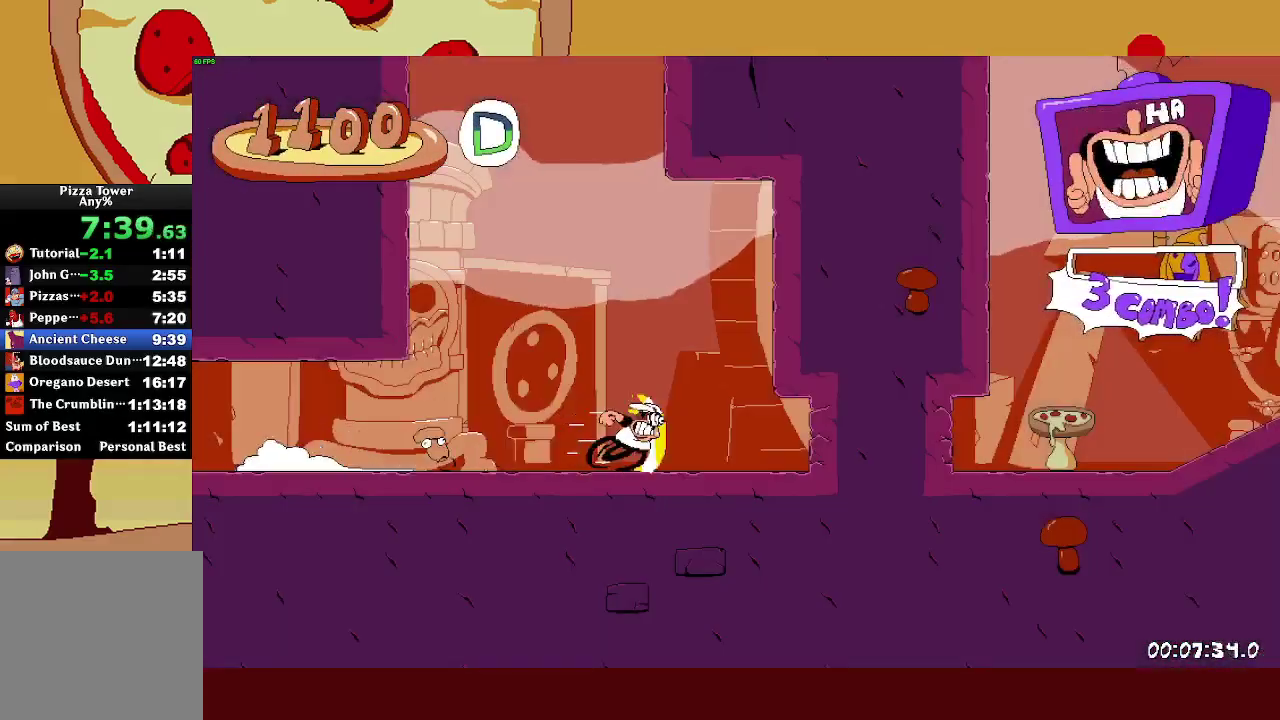
{"buttons": ["L2", "R2"], "left_stick": "right", "right_stick": "center", "events": [[483, "L2", "down"]]}
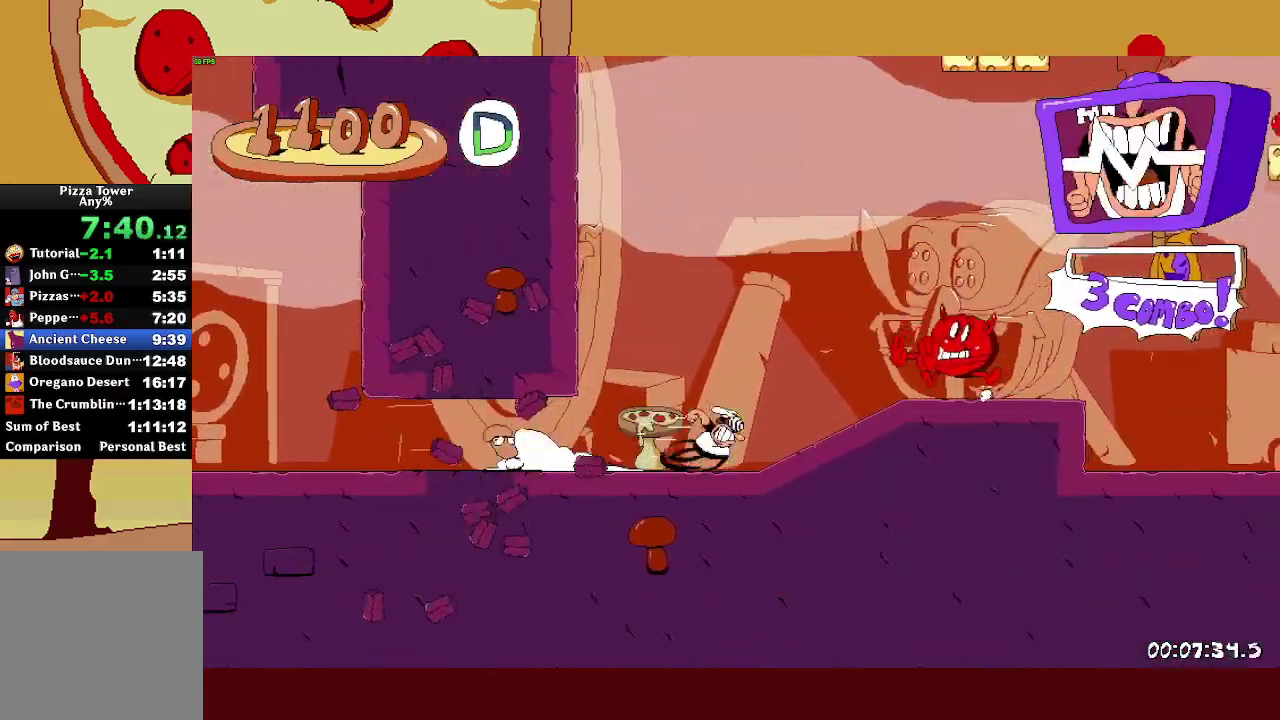
{"buttons": ["R2"], "left_stick": "center", "right_stick": "center", "events": [[233, "L2", "up"], [367, "left_stick", "center"]]}
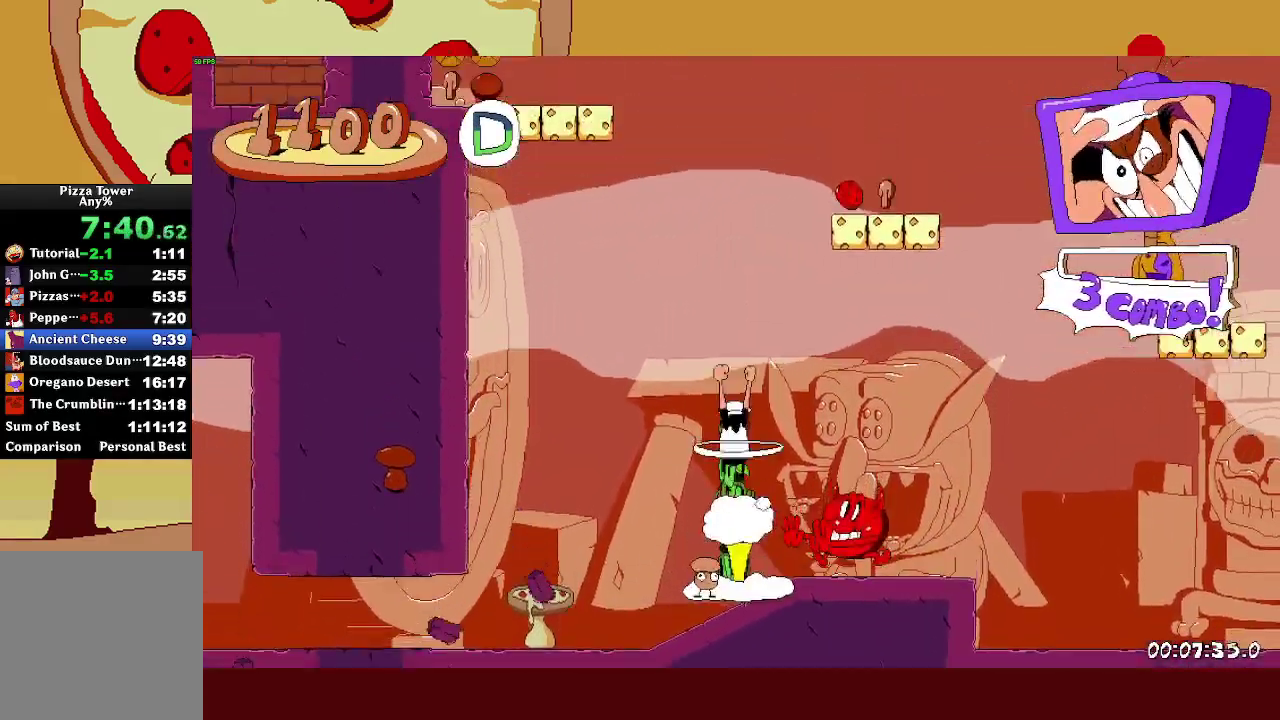
{"buttons": ["R2"], "left_stick": "center", "right_stick": "center", "events": [[317, "SQUARE", "down"], [450, "SQUARE", "up"]]}
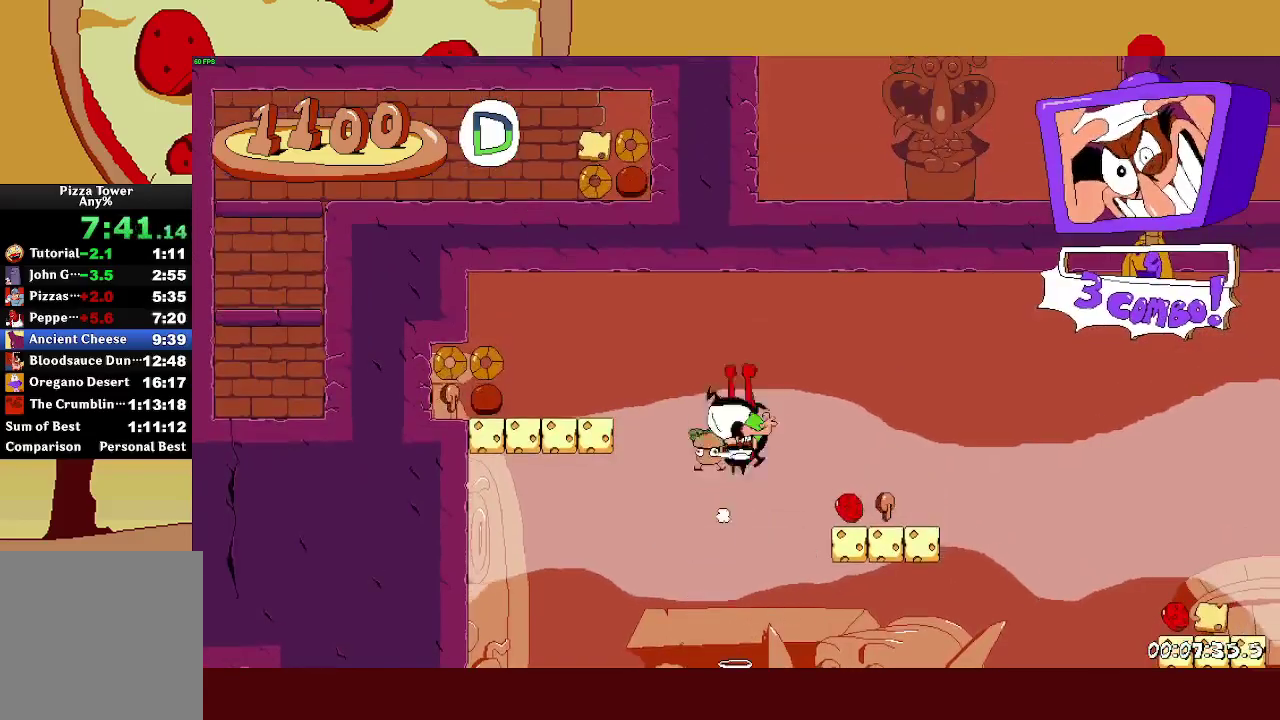
{"buttons": ["R2"], "left_stick": "center", "right_stick": "center", "events": []}
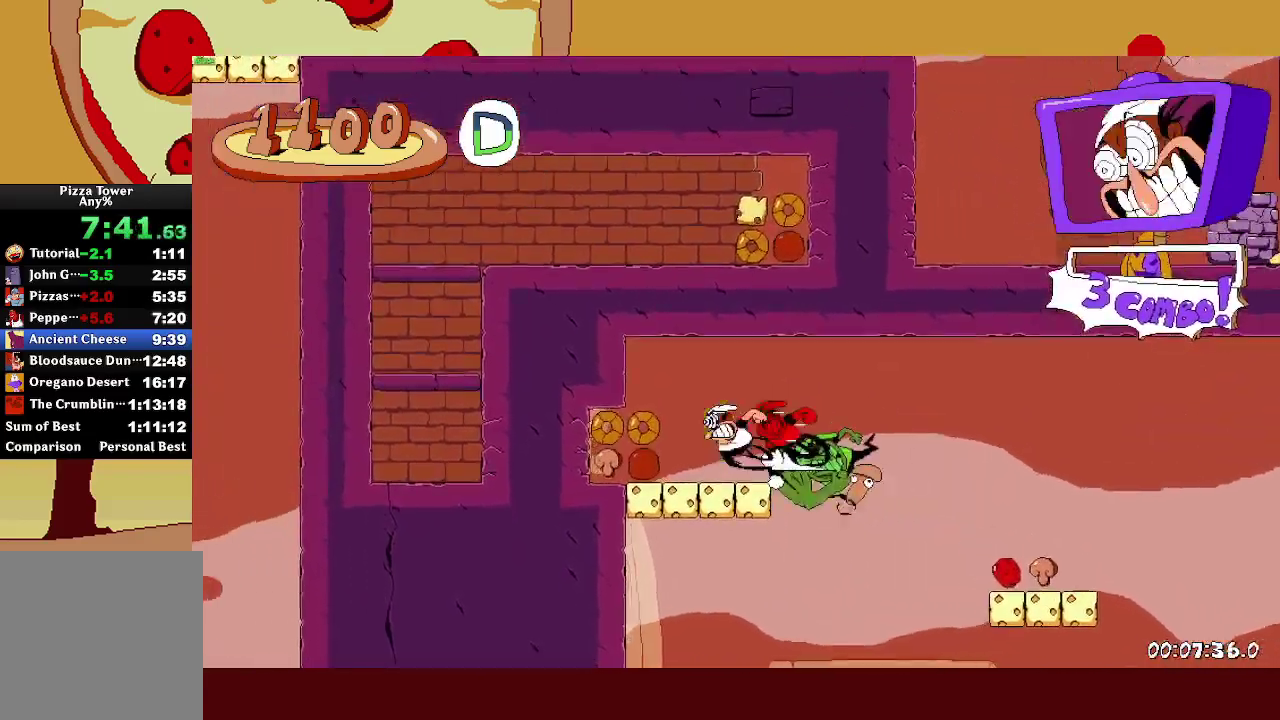
{"buttons": ["CROSS", "R2"], "left_stick": "right", "right_stick": "center", "events": [[283, "CROSS", "down"], [333, "CROSS", "up"], [367, "left_stick", "right"], [417, "CROSS", "down"]]}
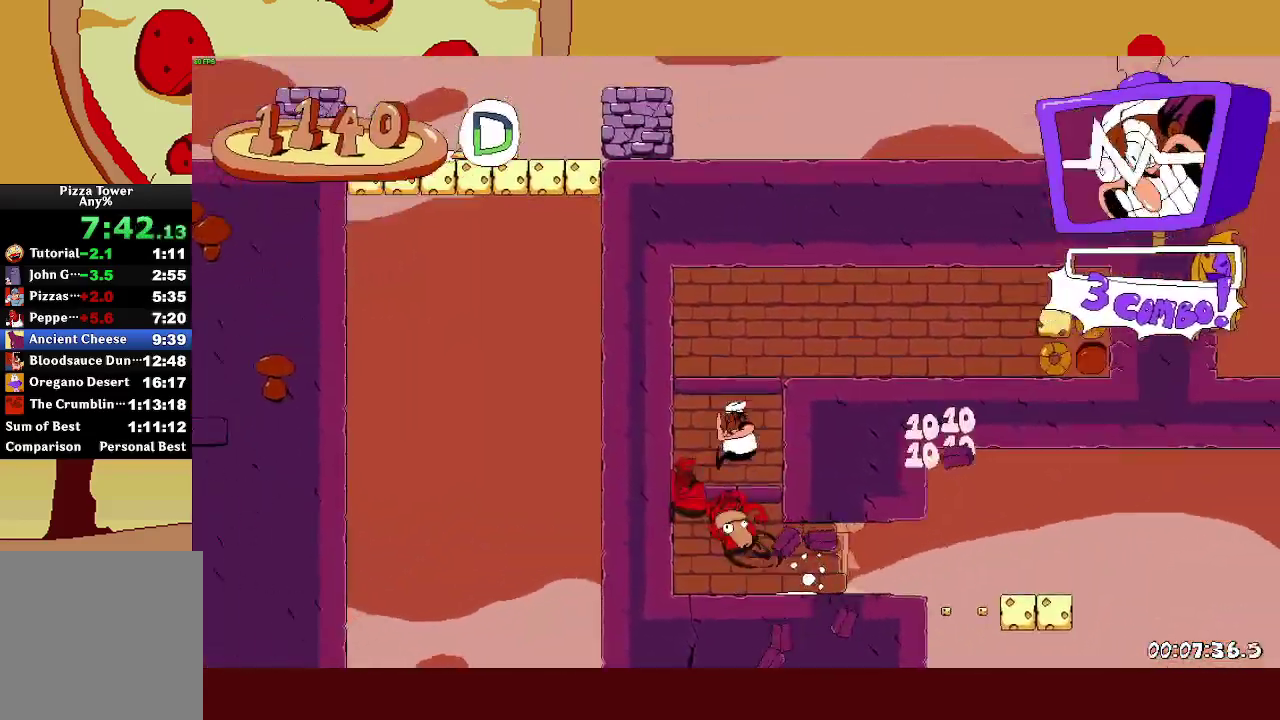
{"buttons": ["R2"], "left_stick": "right", "right_stick": "center", "events": [[67, "CROSS", "up"]]}
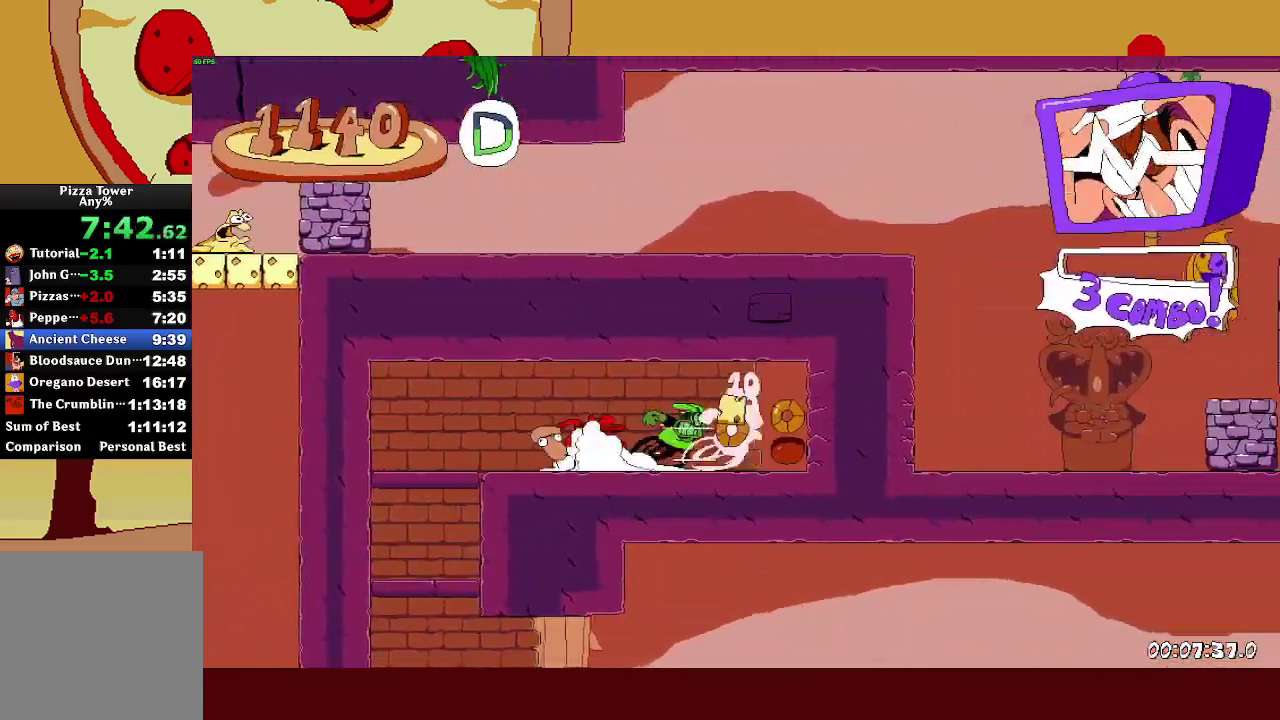
{"buttons": ["CROSS", "R2"], "left_stick": "center", "right_stick": "center", "events": [[200, "SQUARE", "down"], [283, "SQUARE", "up"], [333, "SQUARE", "down"], [333, "left_stick", "center"], [400, "CROSS", "down"], [450, "SQUARE", "up"]]}
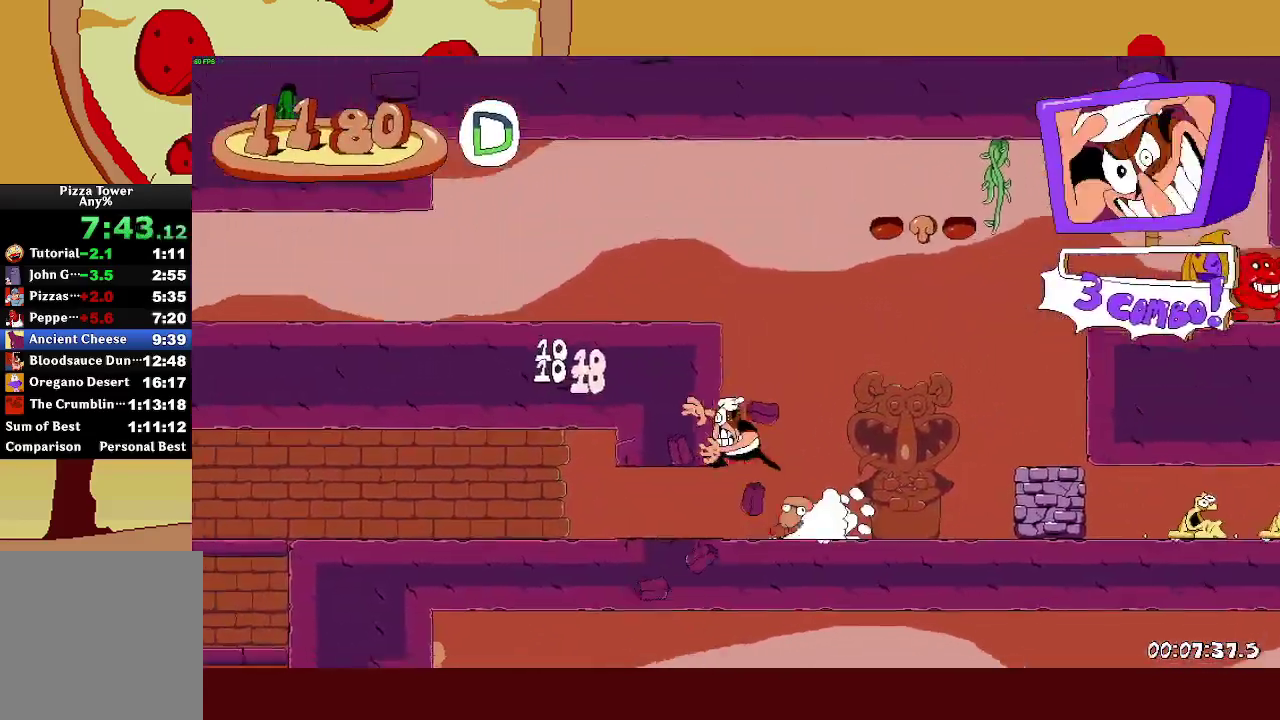
{"buttons": ["R2"], "left_stick": "center", "right_stick": "center", "events": [[83, "CROSS", "up"]]}
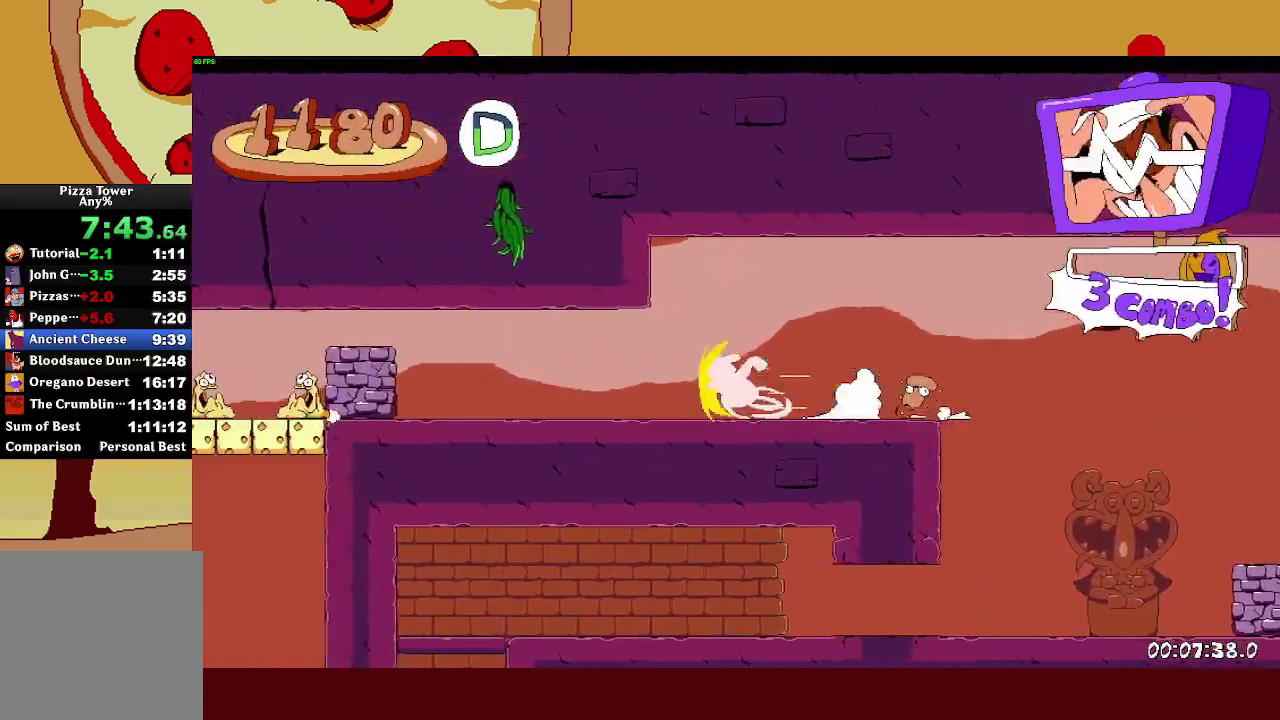
{"buttons": ["R2"], "left_stick": "center", "right_stick": "center", "events": []}